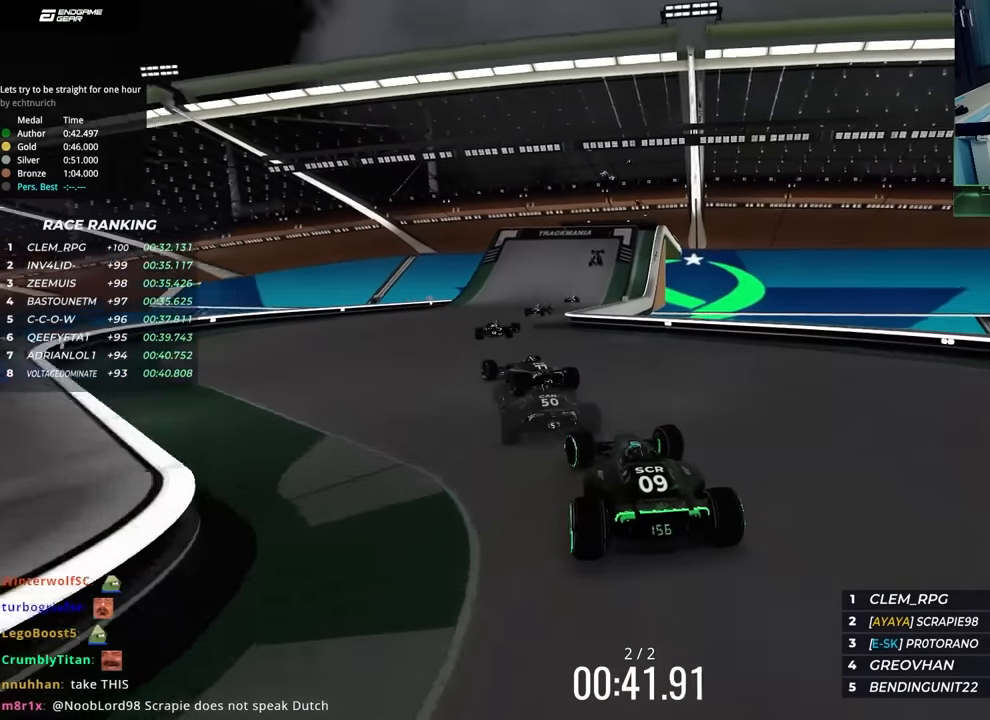
Gameplay with keyboard; each line is a JSON object with the keys held at the frame after it. "events" lists presses ("down") and releases ("up") of "down", "left", "right" and "up" between this image and that frame as [ms after this image, input, new state], when the widget could be followed in between. No other keys are recorded. Mouse input is not recorded.
{"keys": ["right", "up"], "events": [[200, "left", "up"], [217, "right", "down"]]}
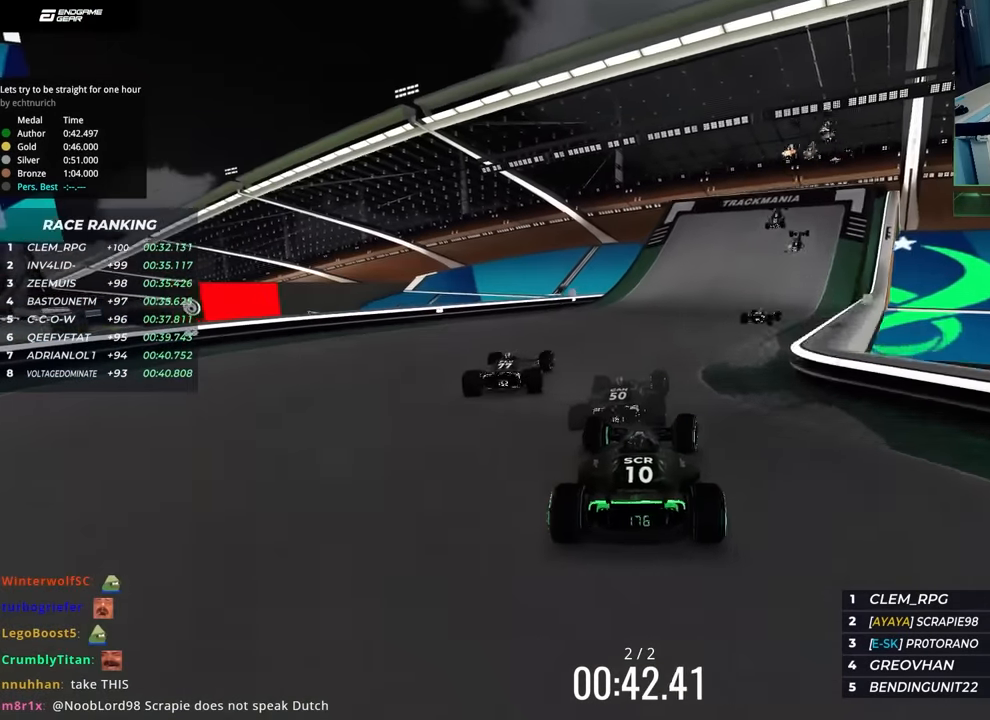
{"keys": ["up"], "events": [[317, "right", "up"]]}
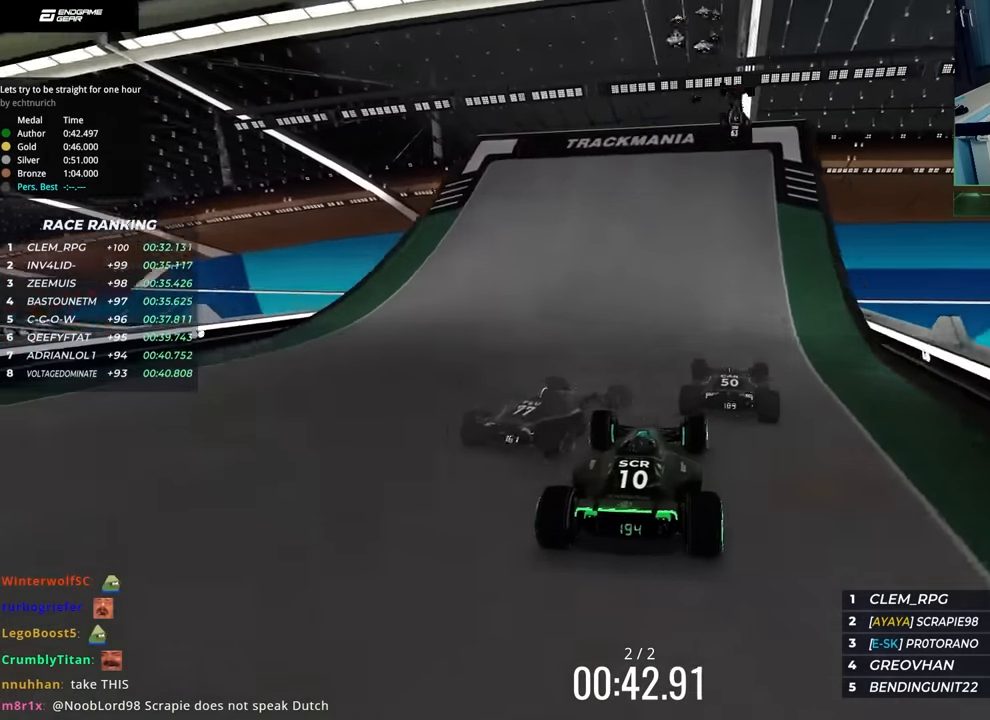
{"keys": ["up"], "events": []}
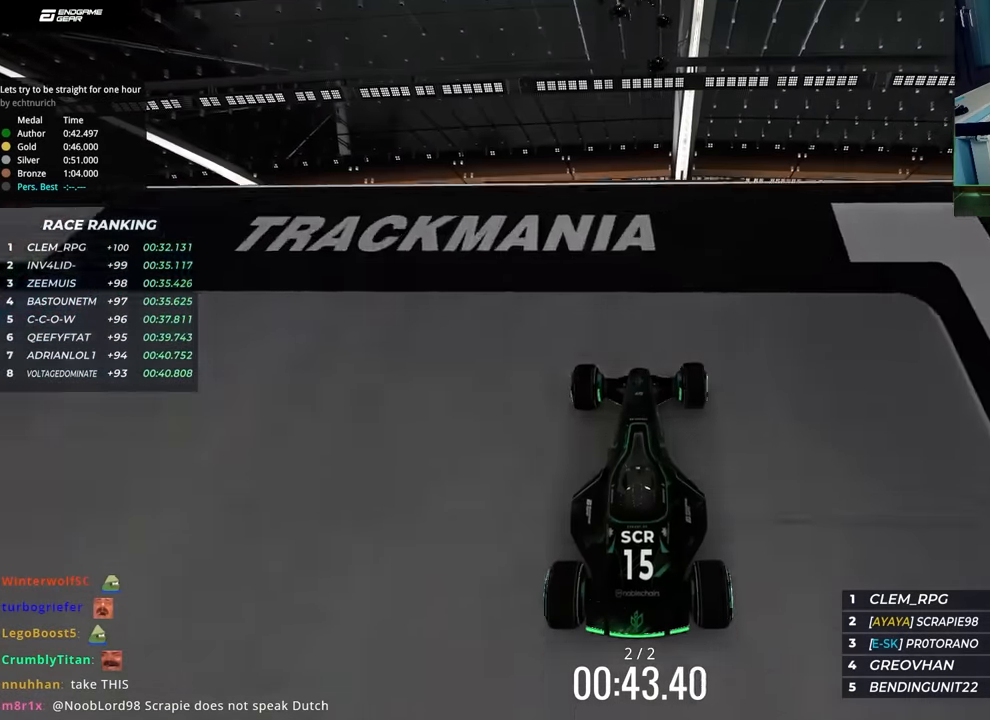
{"keys": ["up"], "events": []}
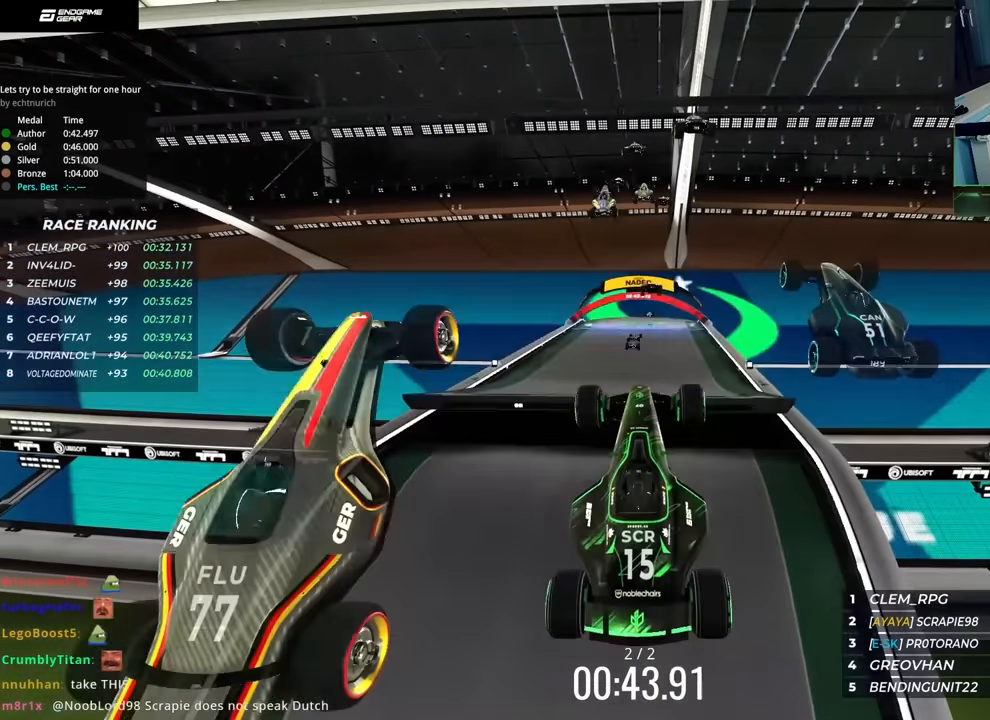
{"keys": ["up"], "events": []}
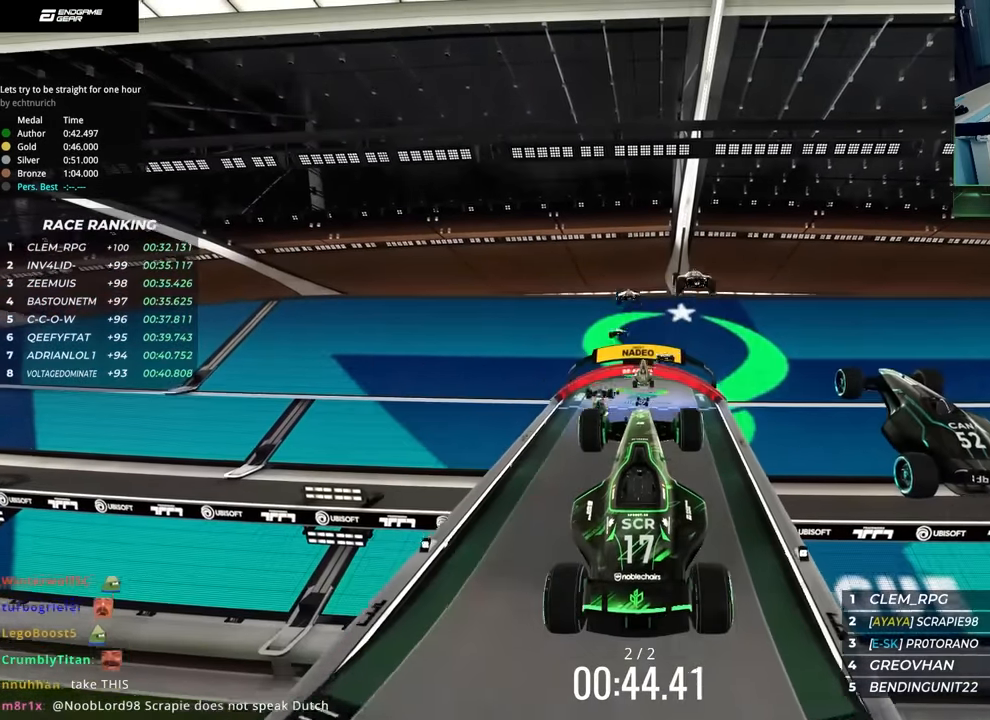
{"keys": ["up"], "events": []}
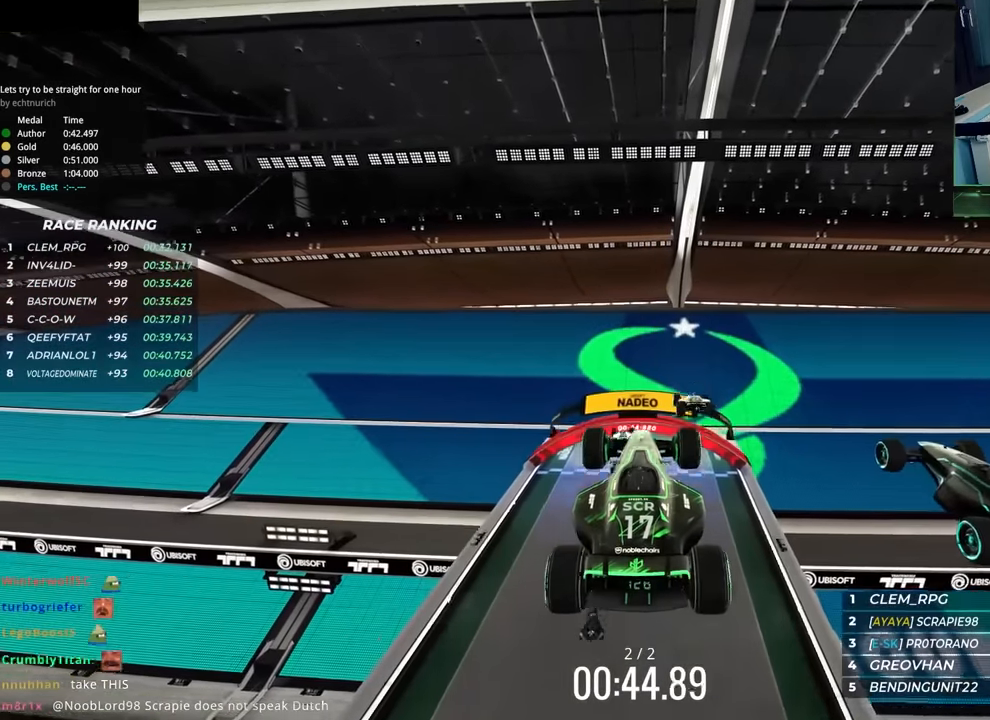
{"keys": ["up"], "events": []}
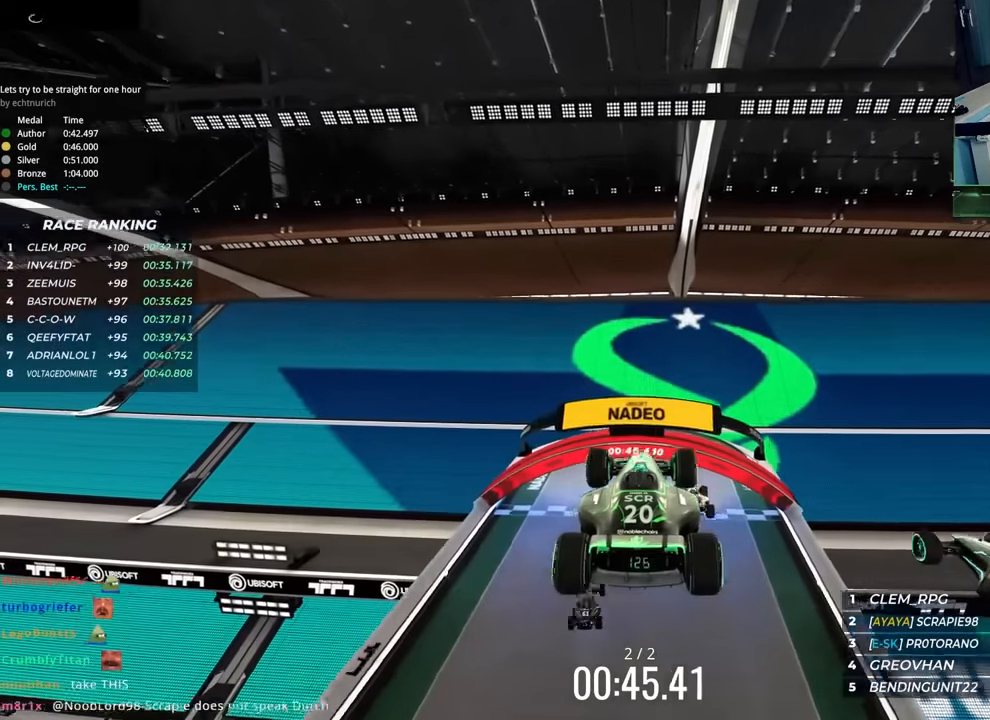
{"keys": ["up"], "events": [[167, "down", "down"], [283, "down", "up"]]}
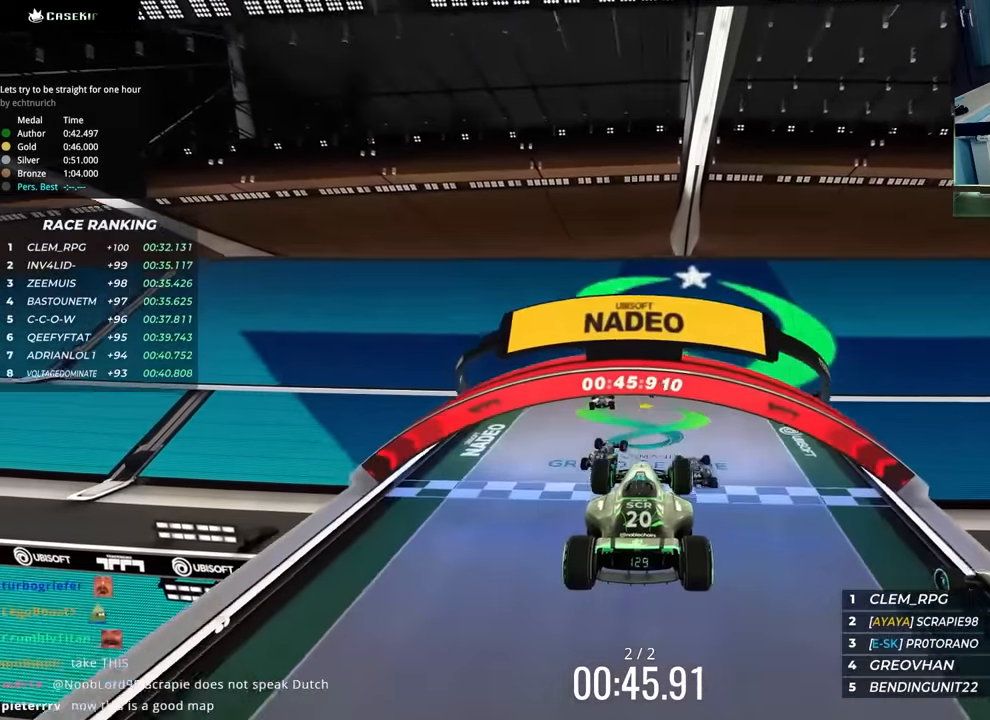
{"keys": ["up"], "events": []}
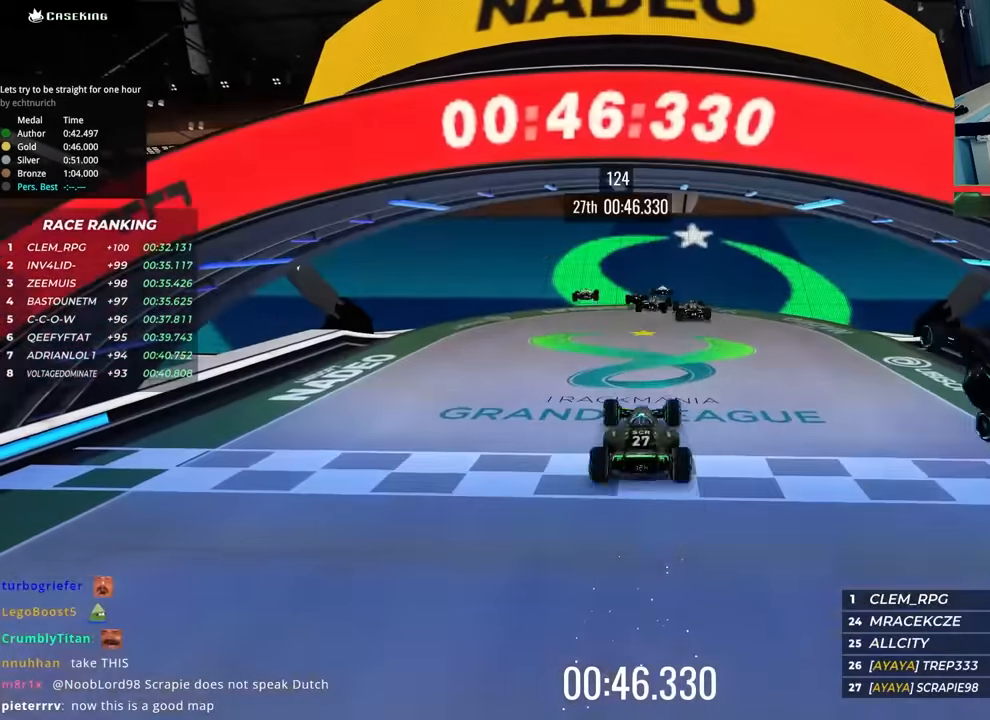
{"keys": [], "events": [[267, "up", "up"]]}
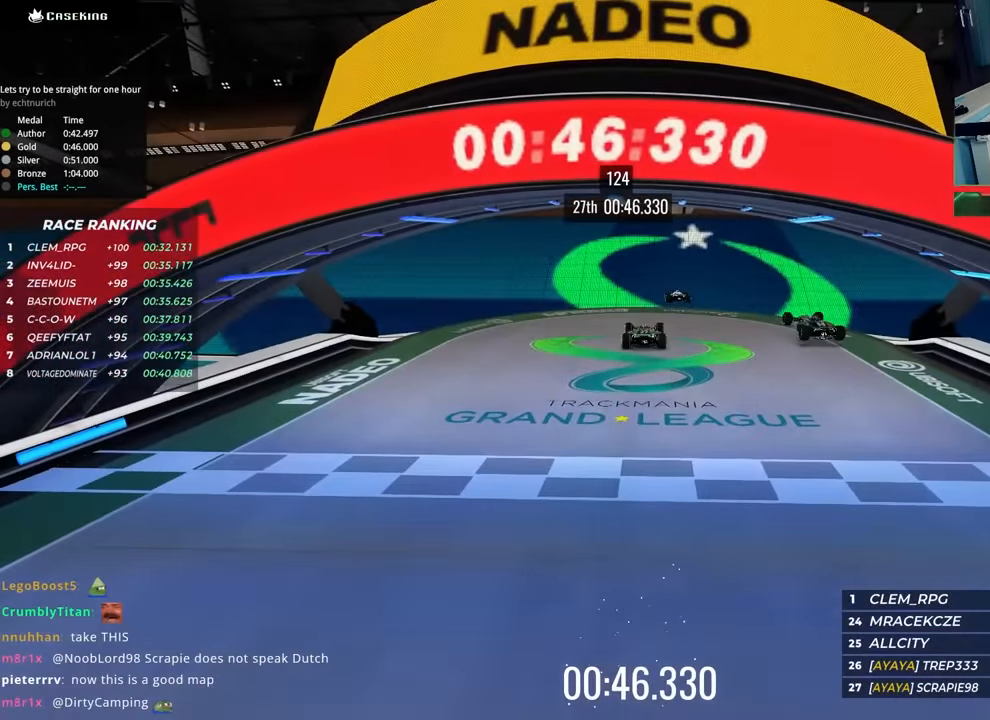
{"keys": [], "events": []}
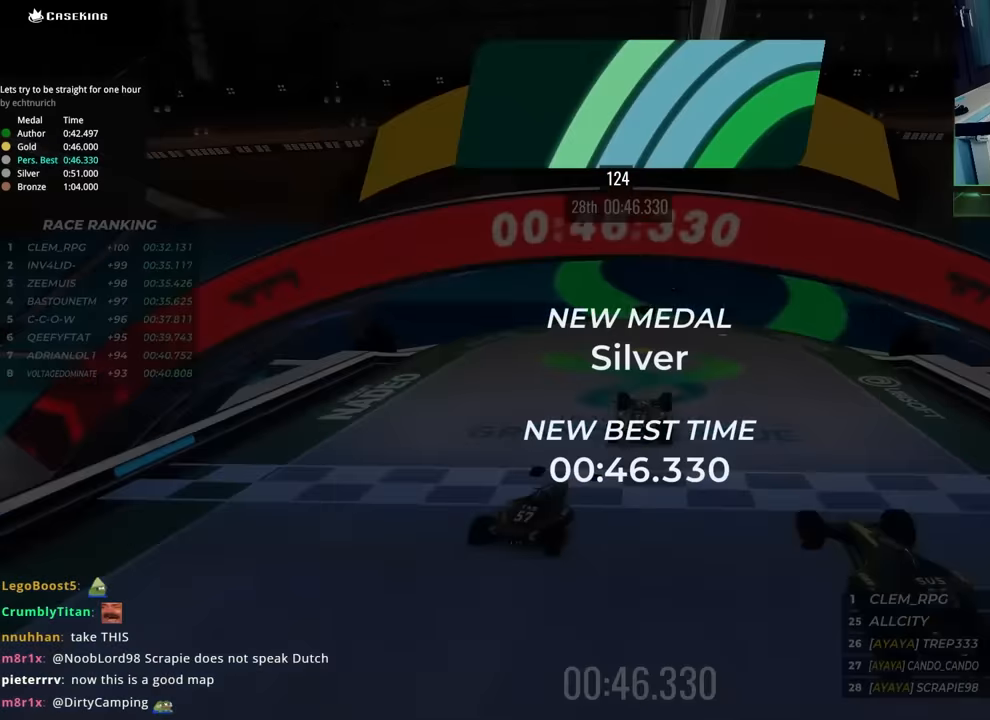
{"keys": [], "events": []}
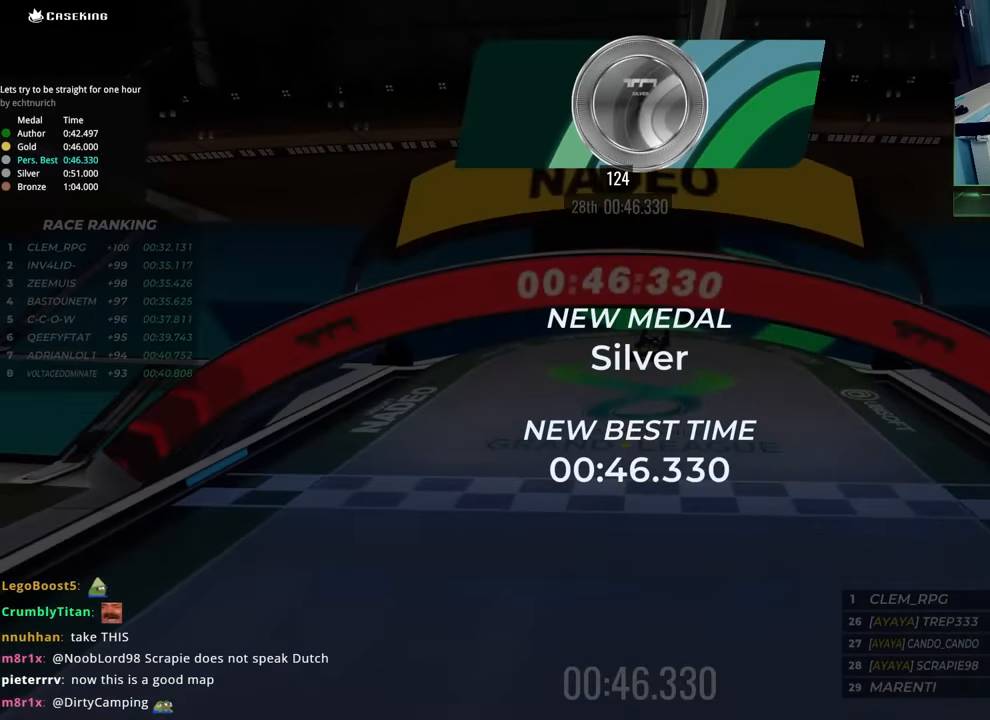
{"keys": [], "events": []}
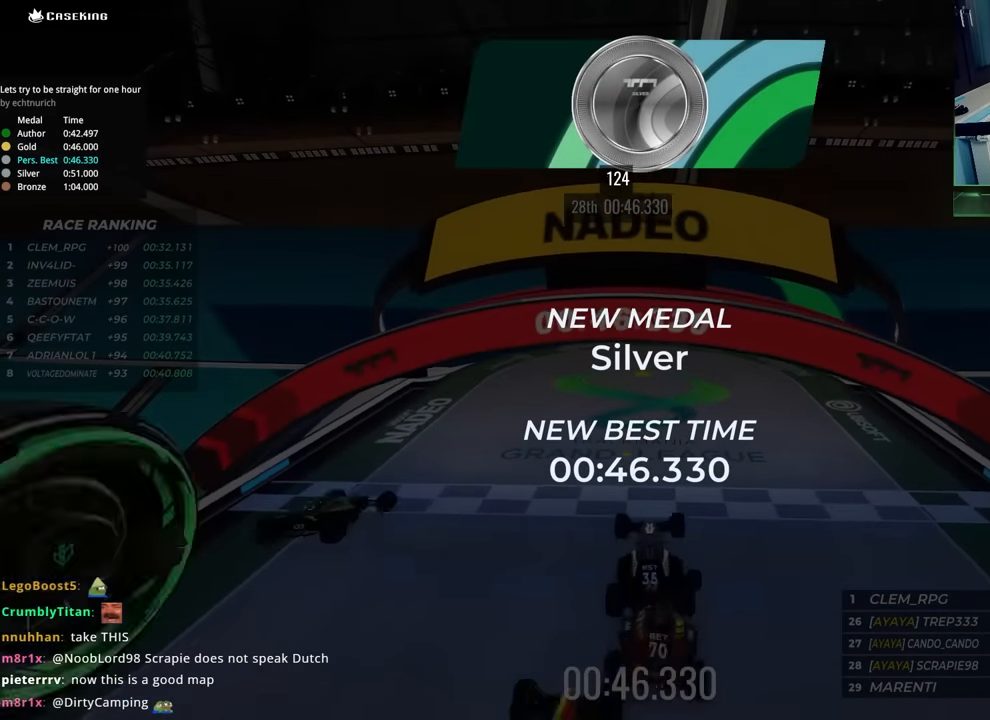
{"keys": [], "events": []}
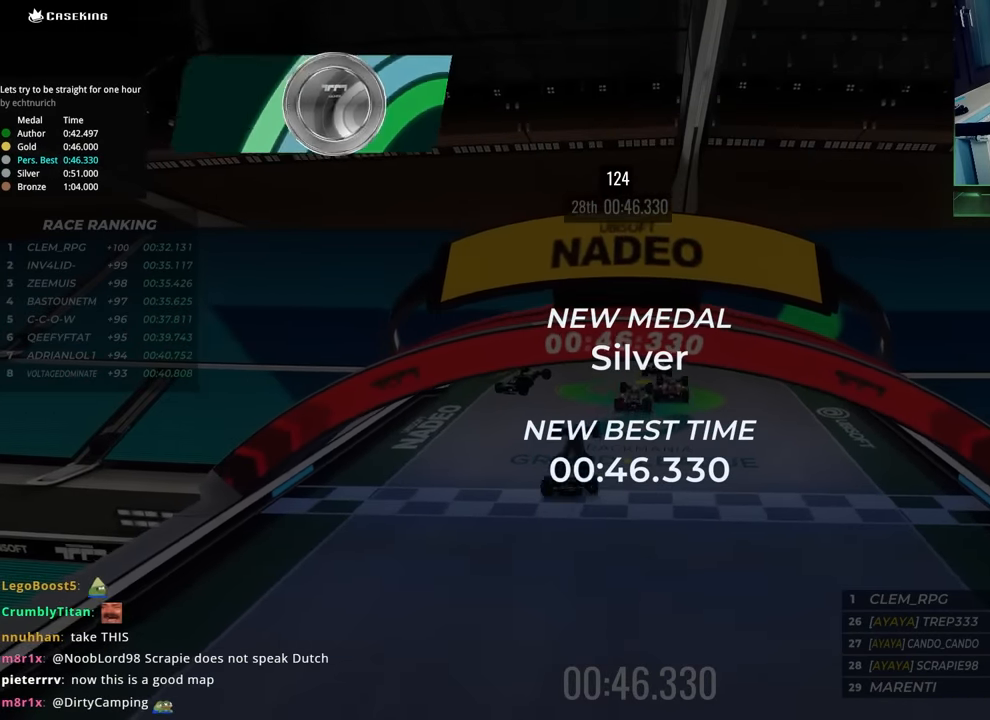
{"keys": [], "events": []}
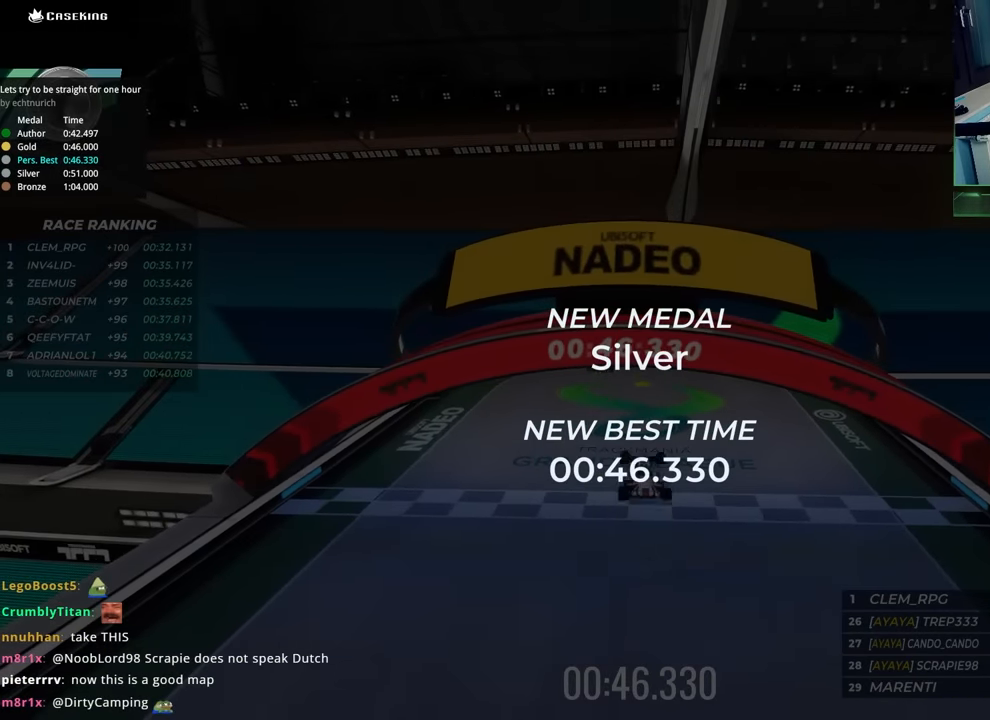
{"keys": [], "events": []}
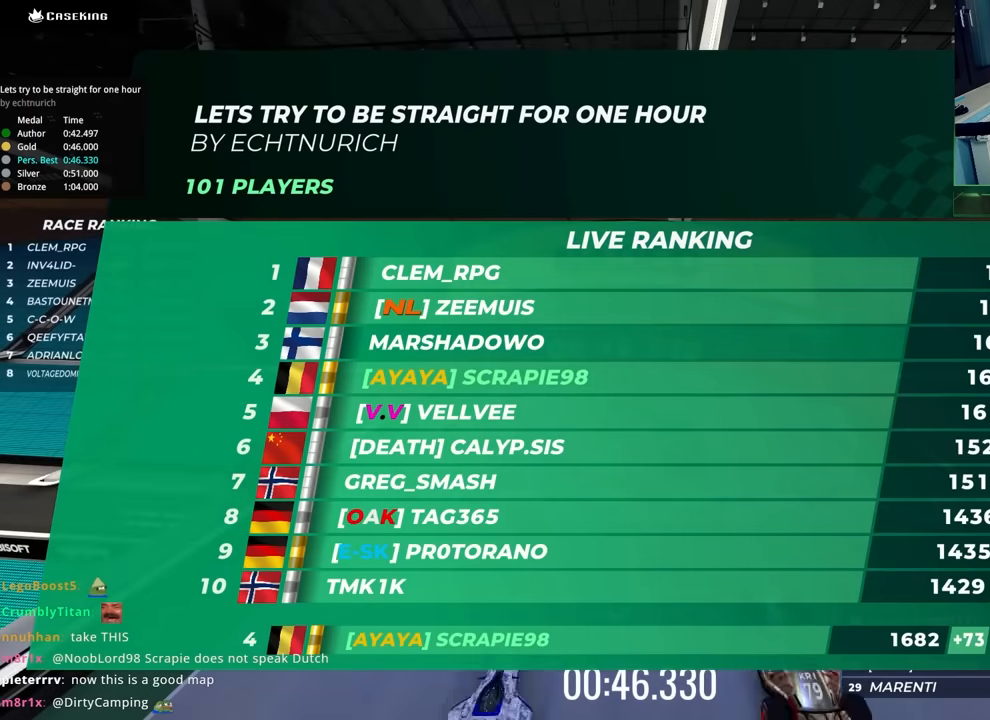
{"keys": [], "events": []}
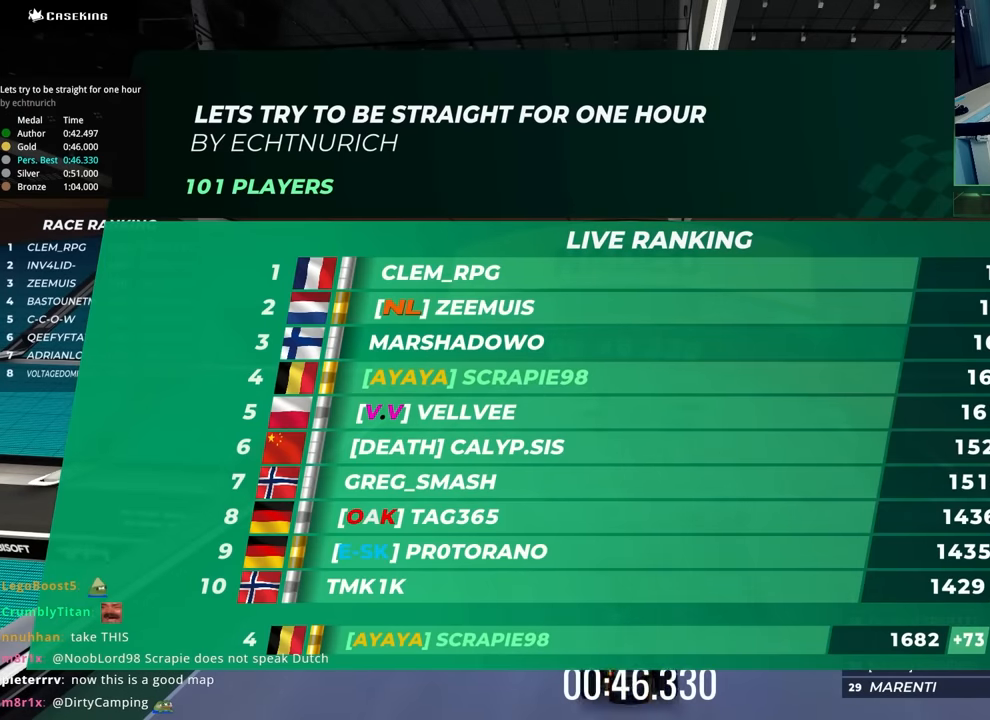
{"keys": [], "events": []}
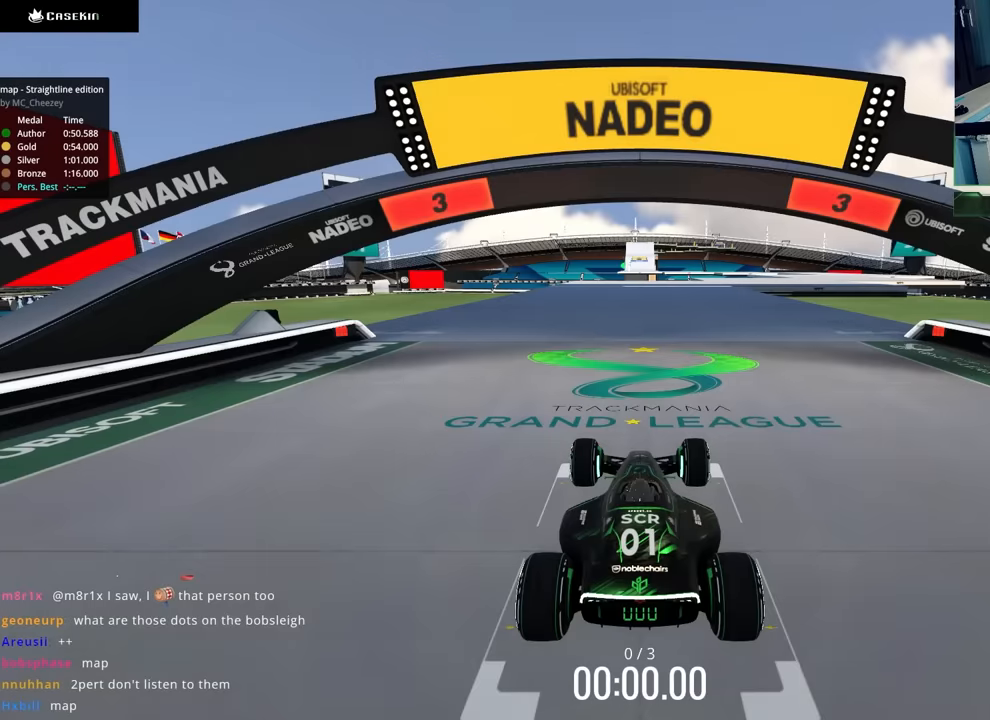
{"keys": [], "events": []}
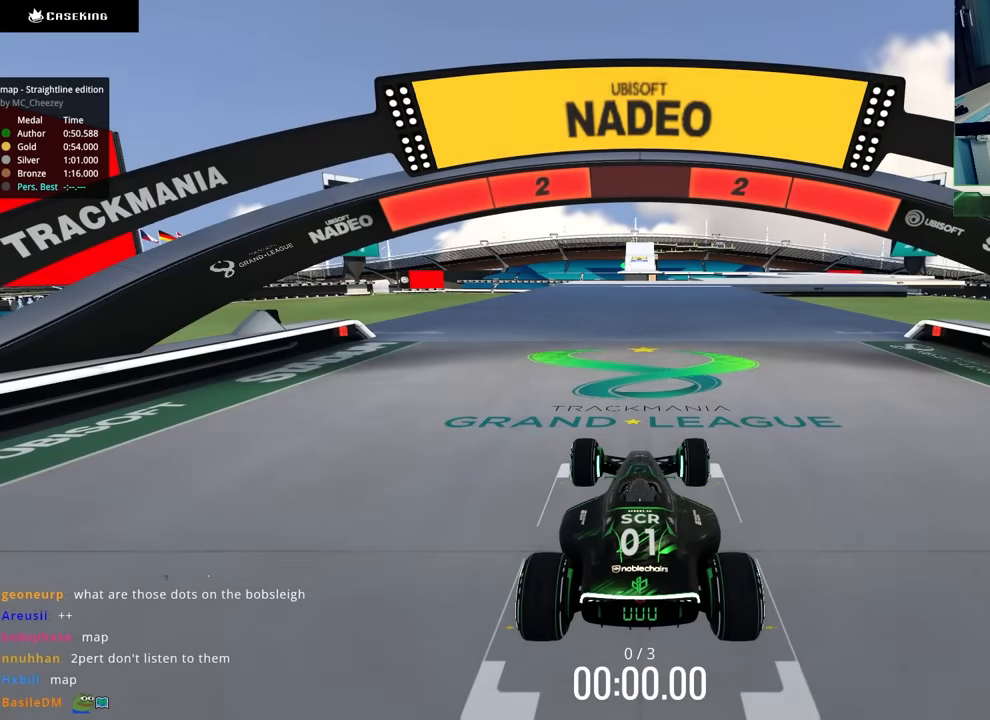
{"keys": [], "events": []}
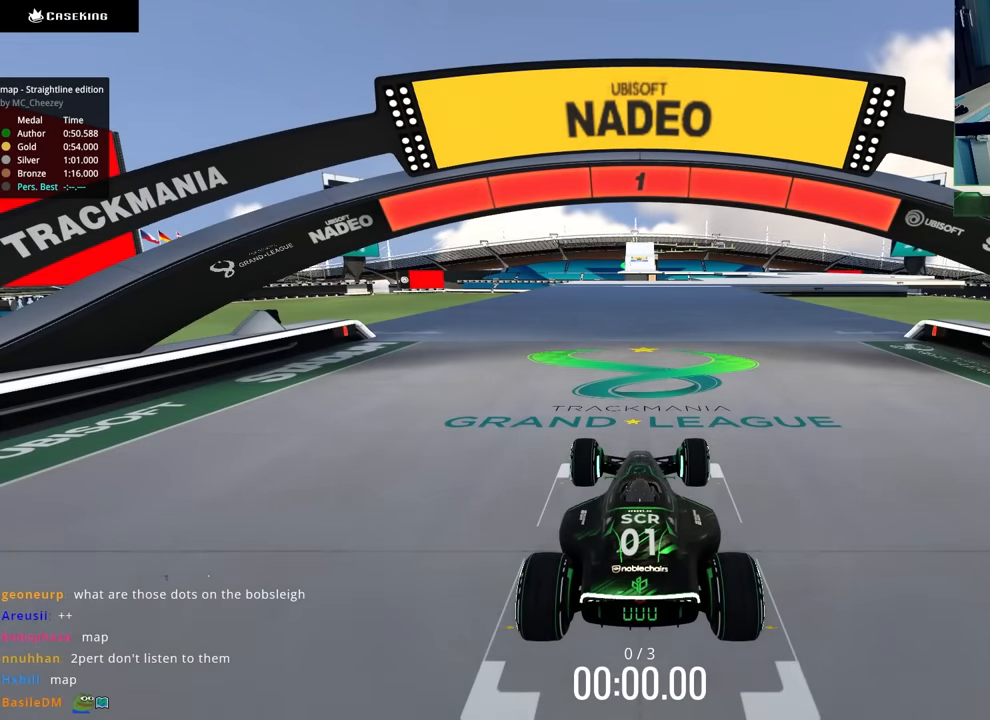
{"keys": ["up"], "events": [[34, "up", "down"]]}
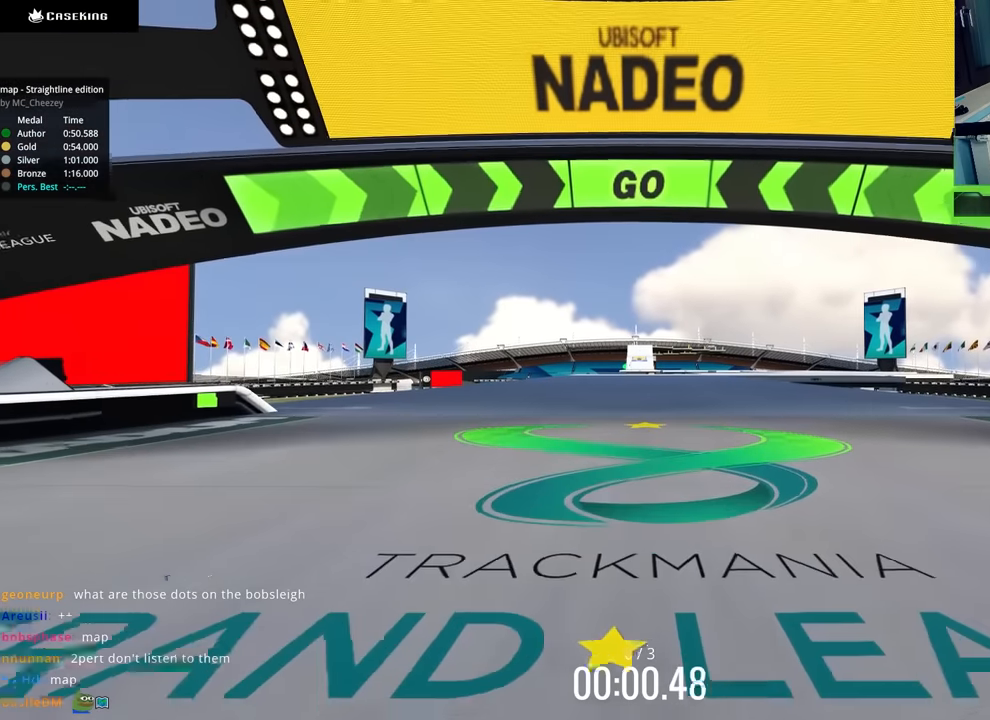
{"keys": ["up"], "events": []}
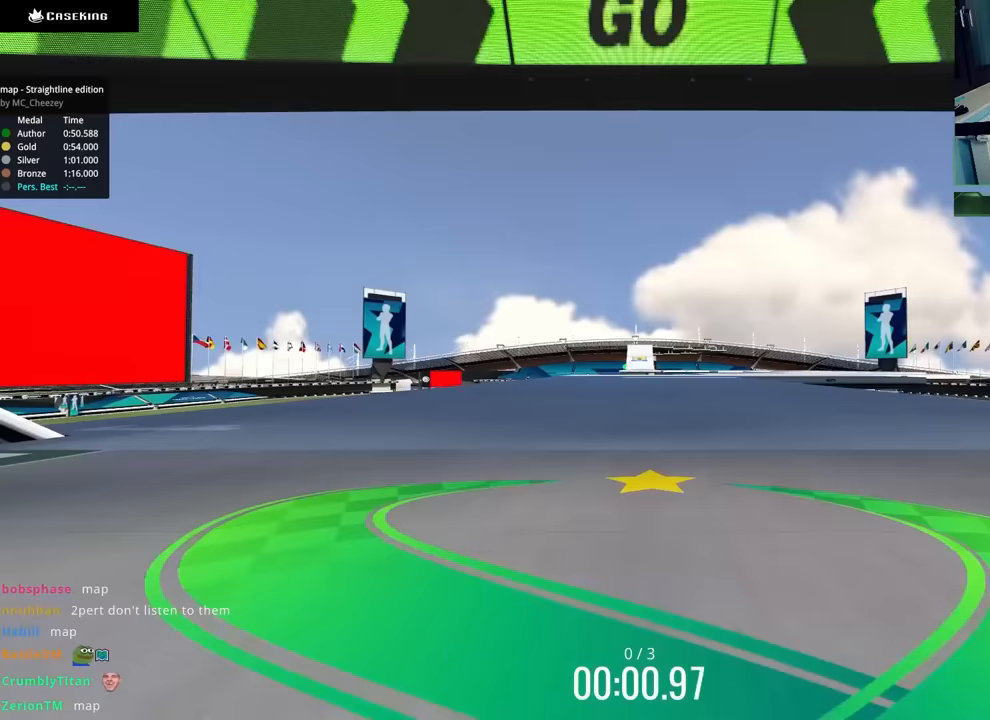
{"keys": ["up"], "events": [[67, "right", "down"], [200, "right", "up"]]}
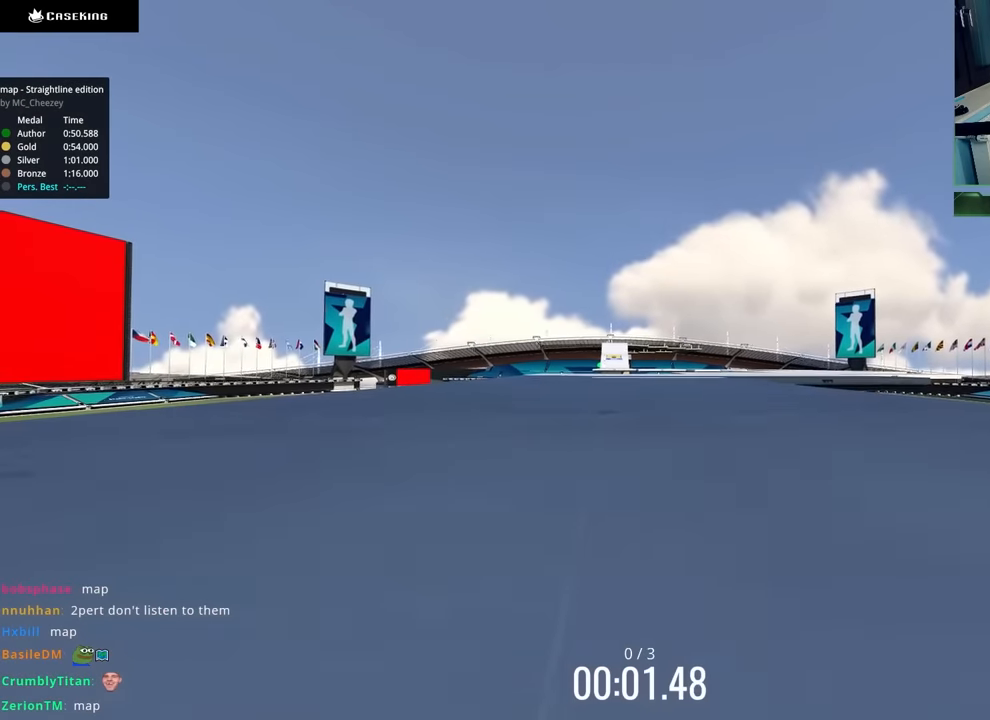
{"keys": ["right", "up"], "events": [[117, "right", "down"], [200, "right", "up"], [483, "right", "down"]]}
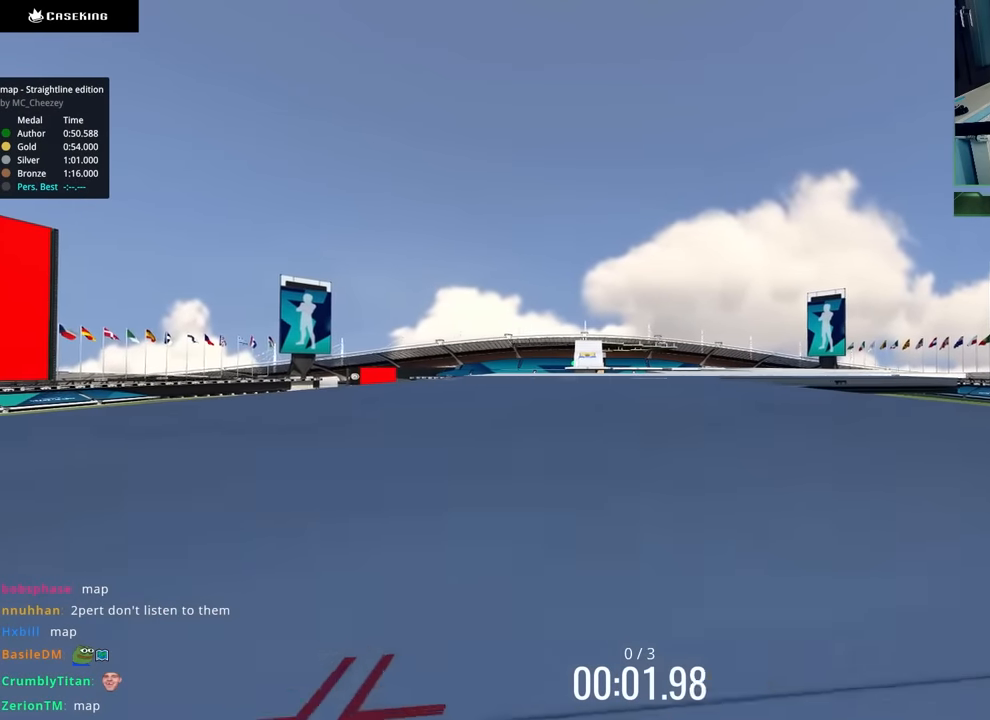
{"keys": ["right", "up"], "events": []}
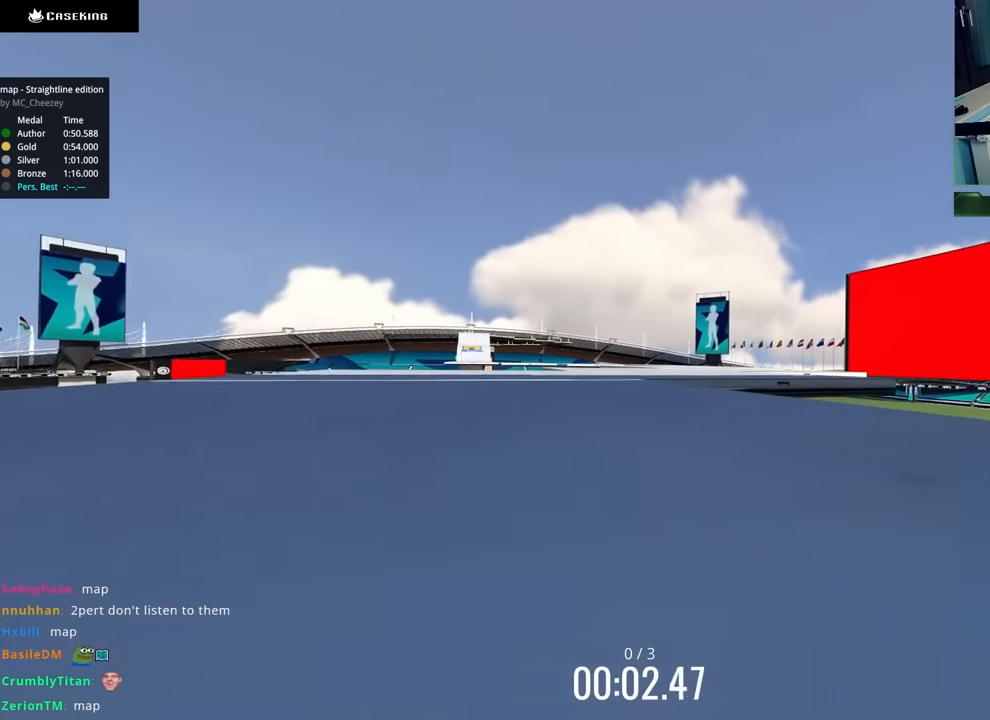
{"keys": ["left", "up"], "events": [[150, "right", "up"], [233, "left", "down"], [350, "left", "up"], [383, "left", "down"]]}
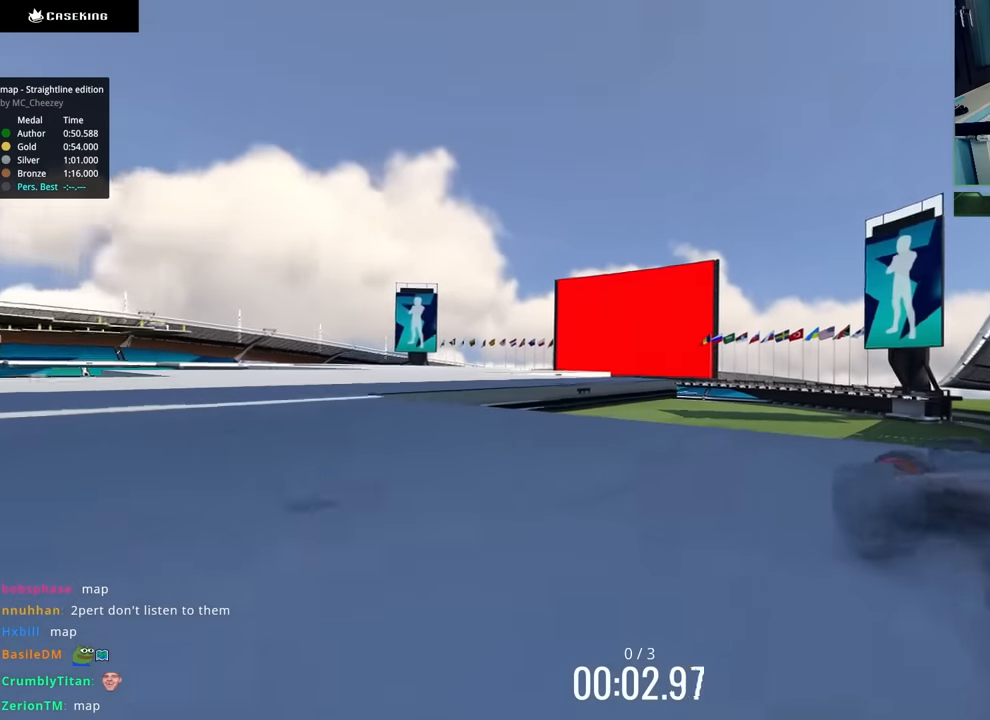
{"keys": ["left", "up"], "events": [[367, "up", "up"], [483, "up", "down"]]}
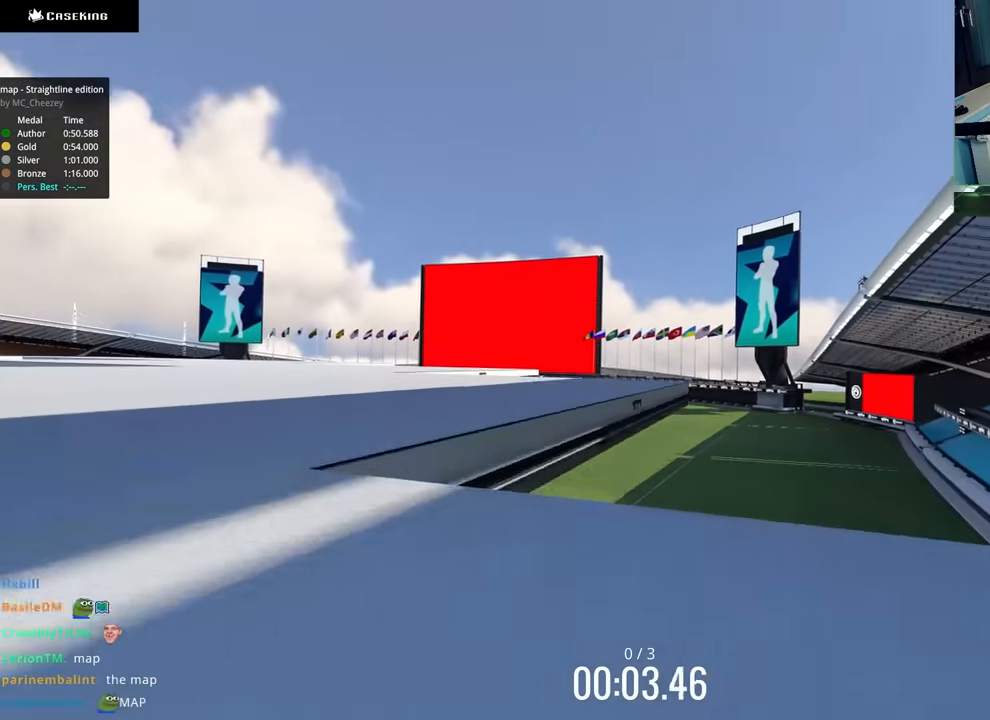
{"keys": ["left", "up"], "events": [[333, "left", "up"], [483, "left", "down"]]}